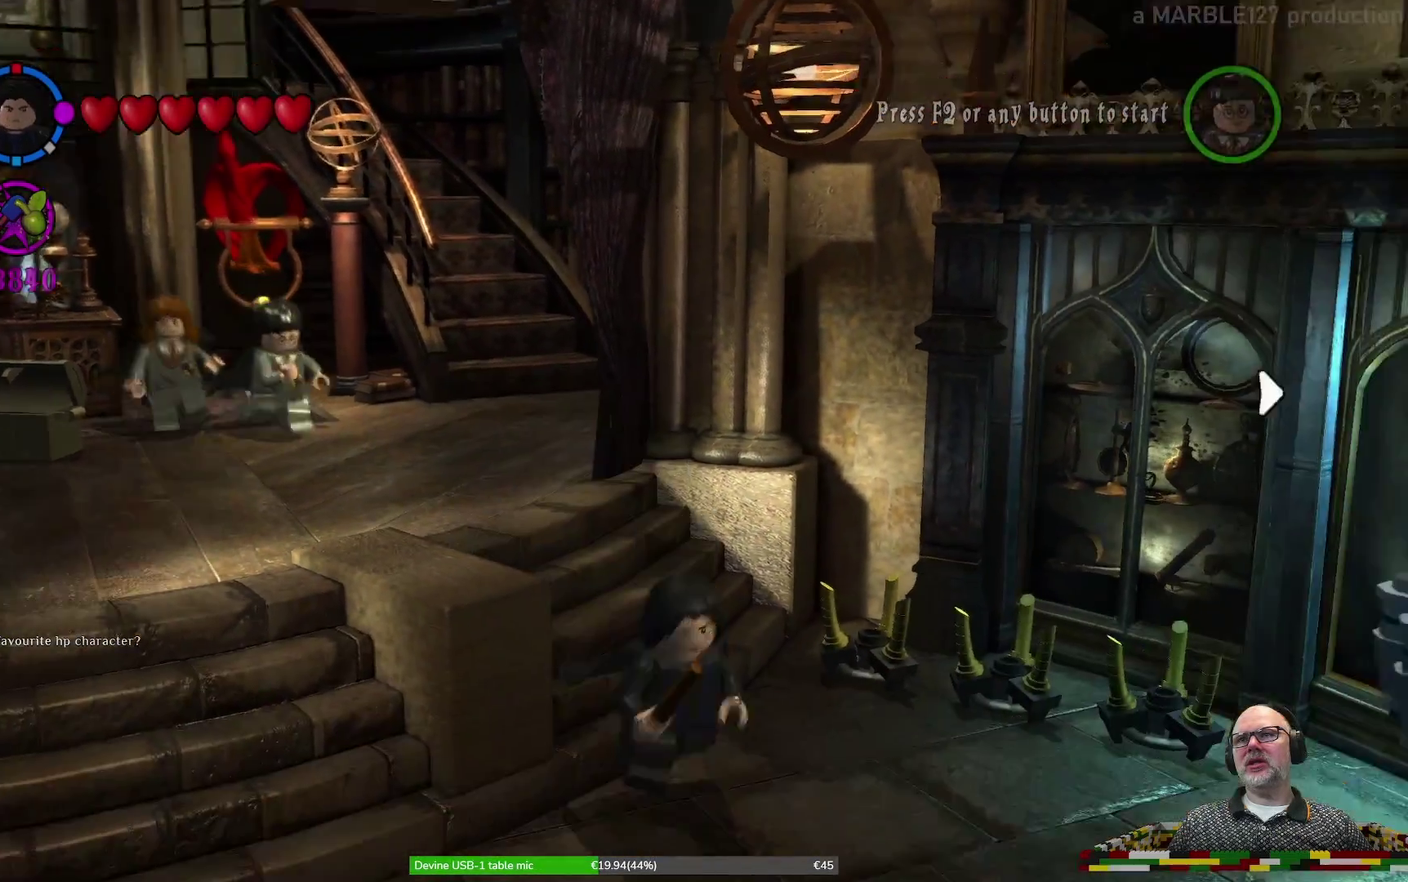
Gameplay with a controller (Xbox layout); each line is a JSON object with the inputs held at the frame after it (dt_ms = milliseconds from this image to that frame). "events" lists button and stick changes between this image and that frame as [ms after this image, input, new state], when the widget could be followed in between. Not read: HOME L2 L3 R1 R2 R3 right_stick.
{"dt_ms": 300, "buttons": [], "left_stick": "down-right", "events": [[167, "left_stick", "down-right"]]}
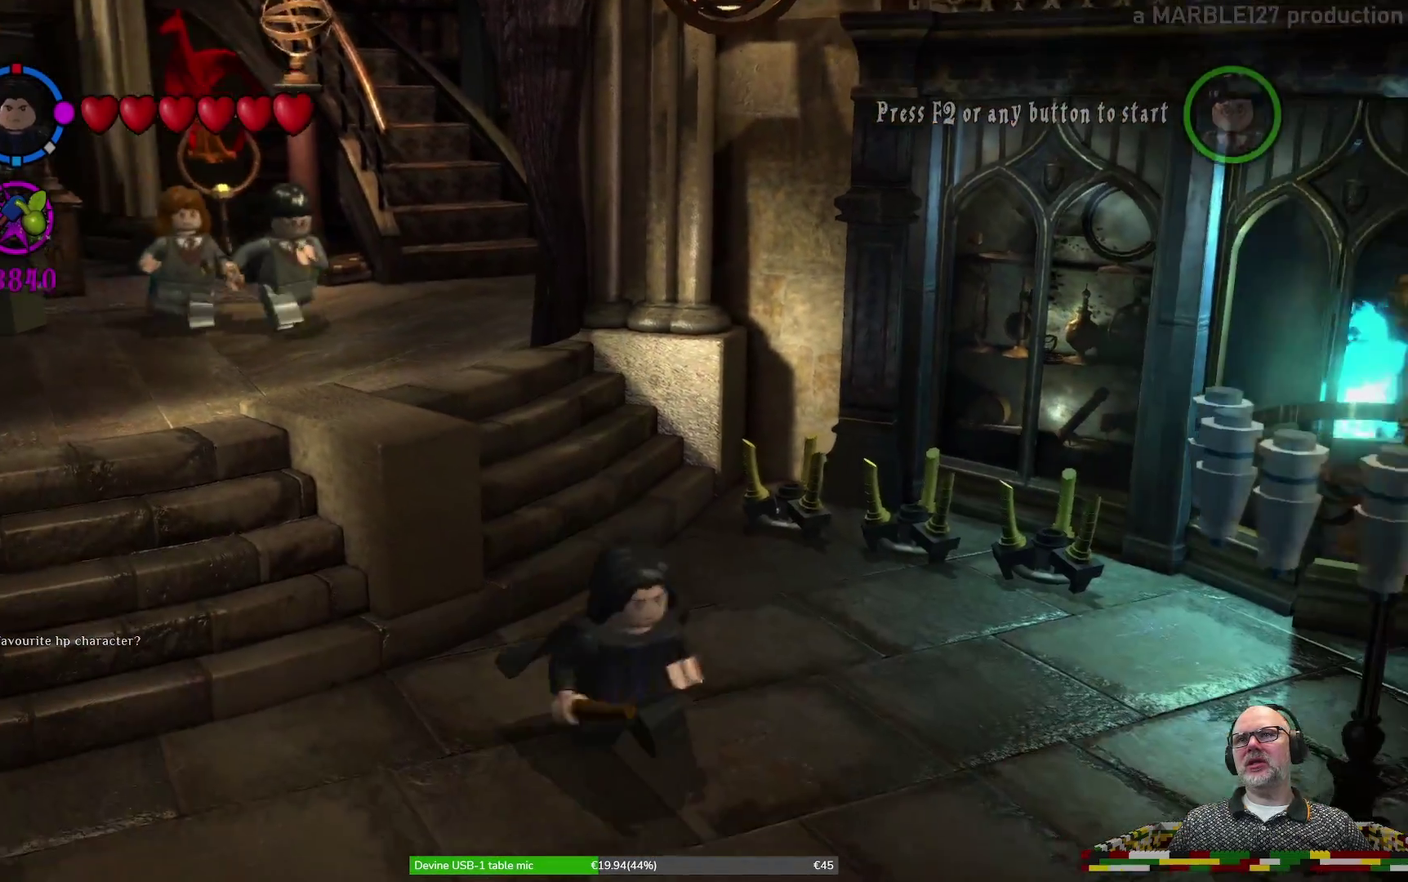
{"dt_ms": 700, "buttons": [], "left_stick": "down-right"}
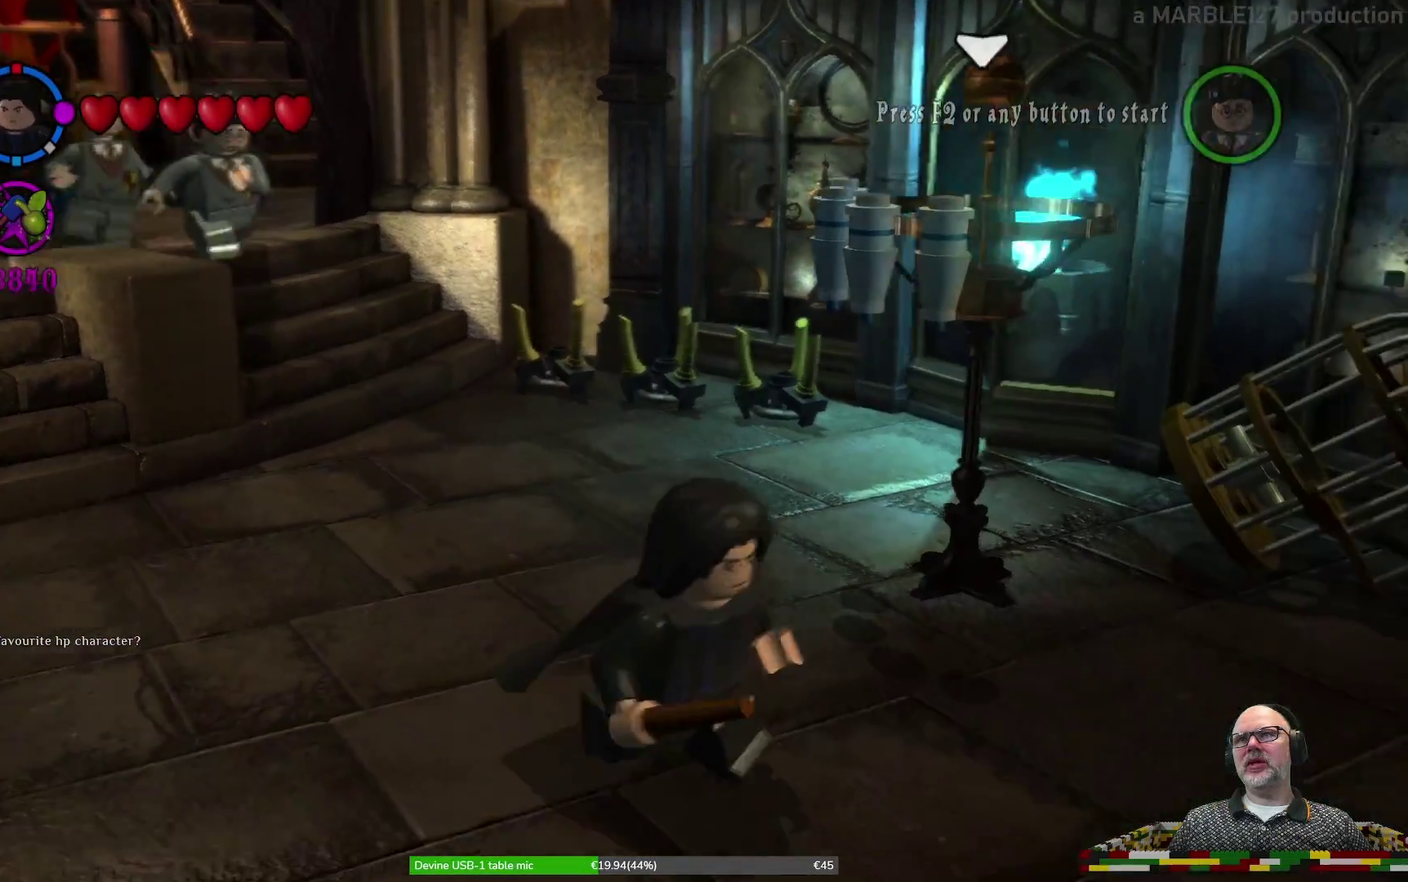
{"dt_ms": 300, "buttons": [], "left_stick": "center", "events": [[100, "left_stick", "right"], [167, "left_stick", "center"]]}
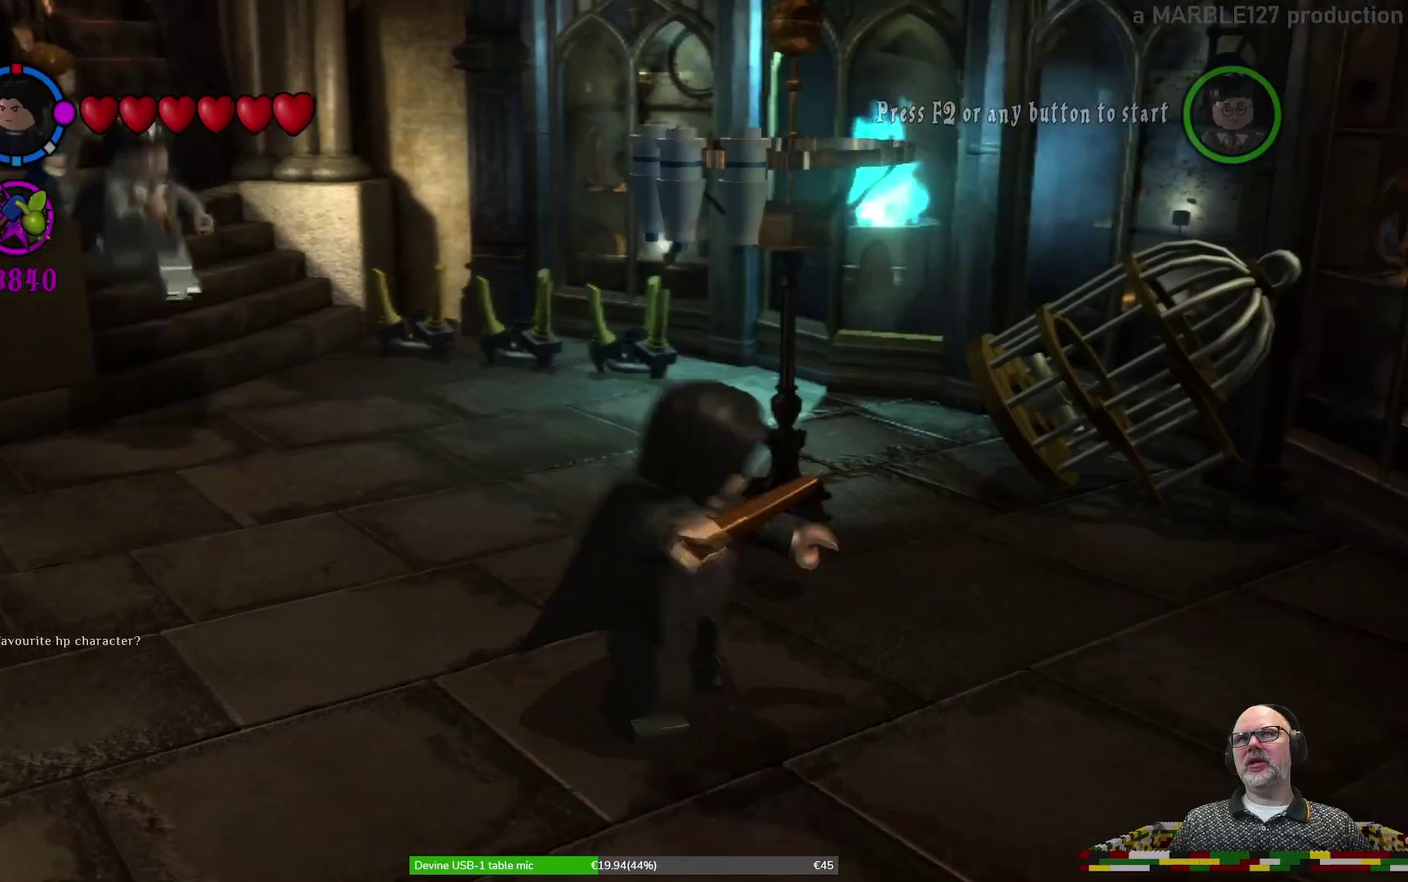
{"dt_ms": 700, "buttons": [], "left_stick": "down", "events": [[333, "left_stick", "down-left"], [567, "left_stick", "down"]]}
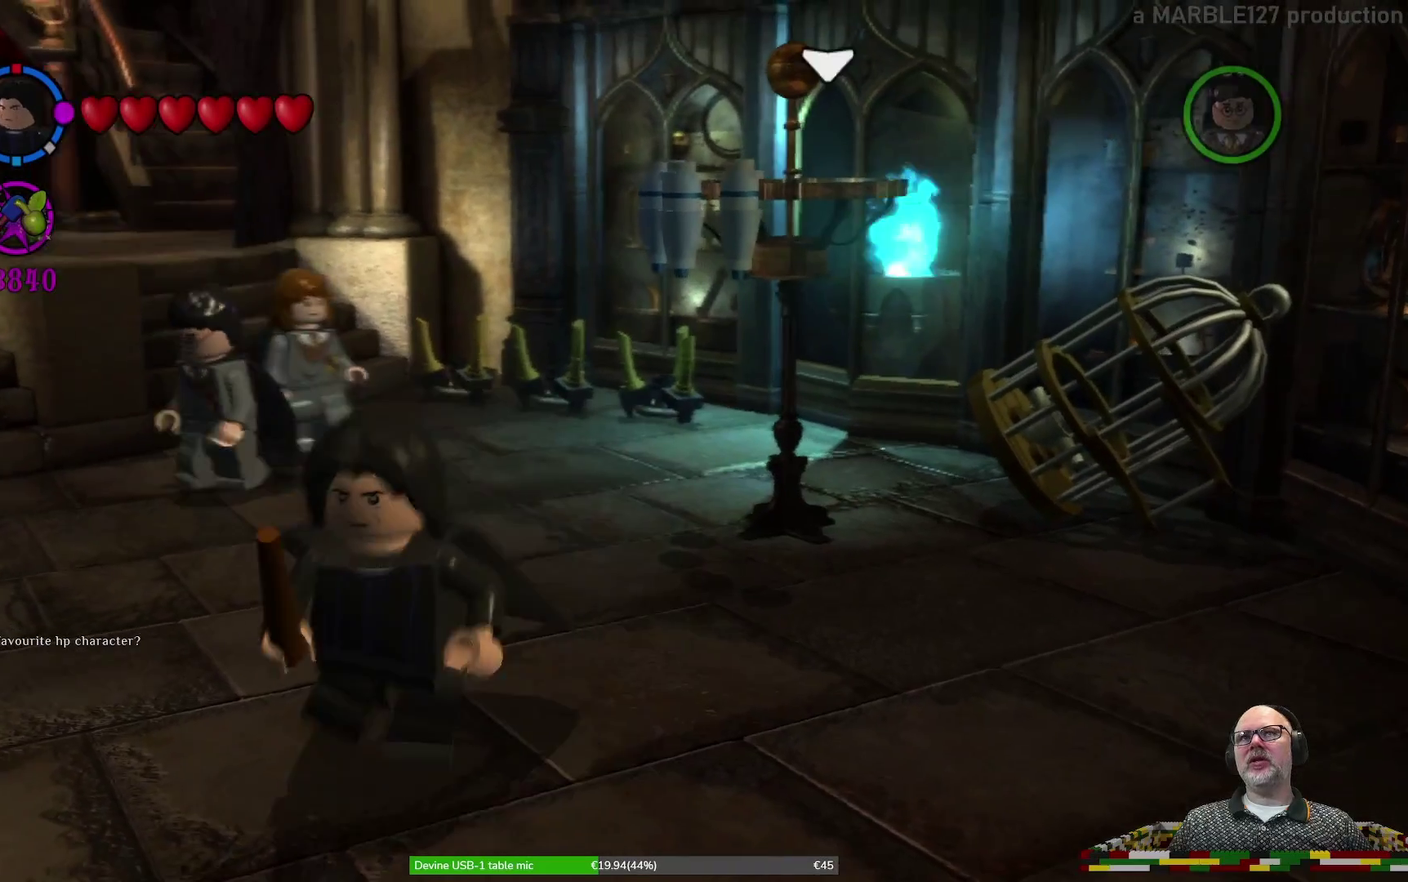
{"dt_ms": 300, "buttons": ["X"], "left_stick": "center", "events": [[33, "left_stick", "down-right"], [100, "left_stick", "right"], [167, "left_stick", "center"], [233, "X", "down"]]}
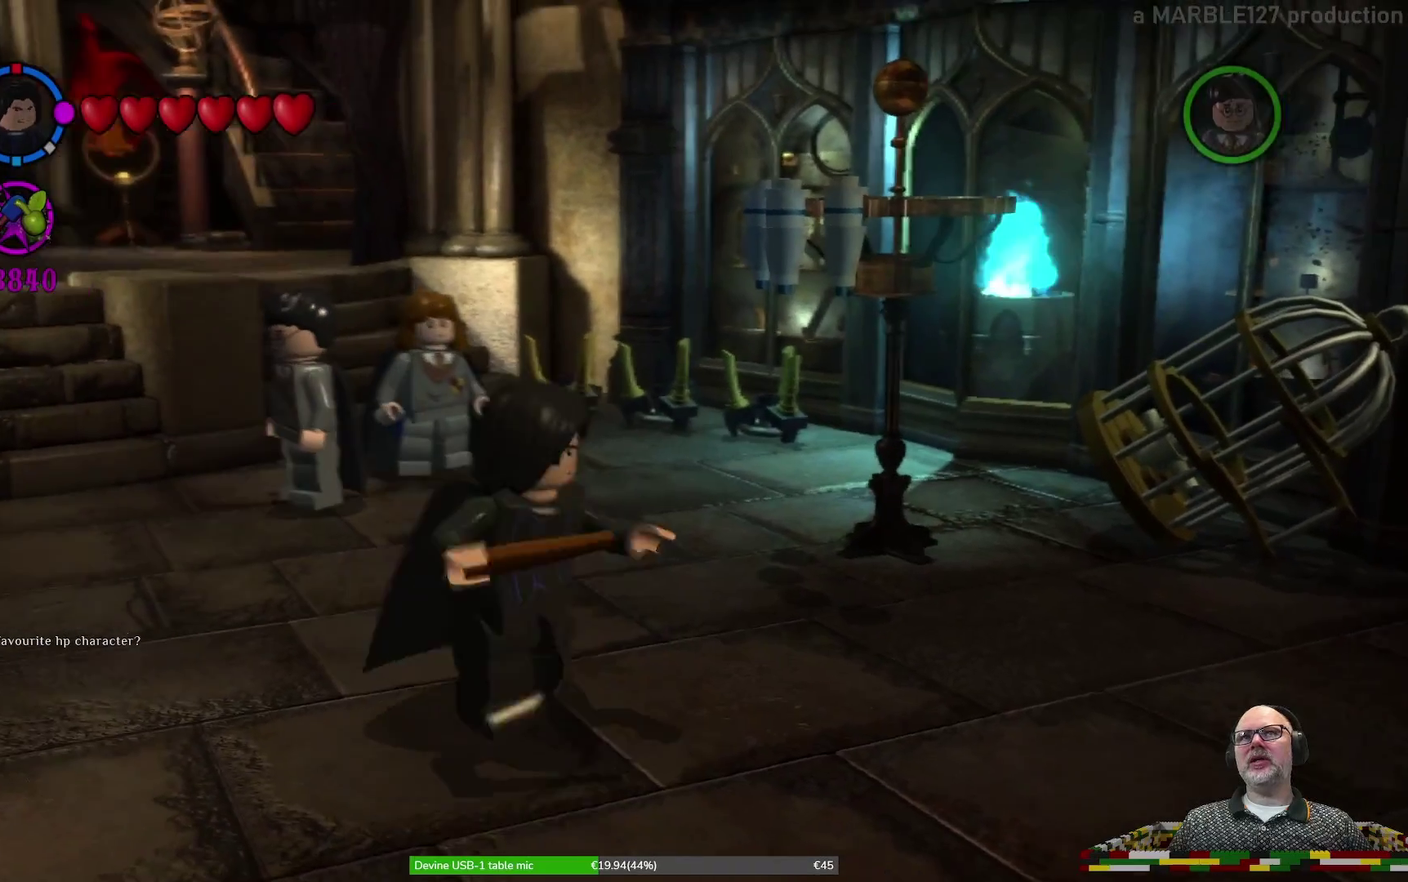
{"dt_ms": 700, "buttons": ["X"], "left_stick": "up"}
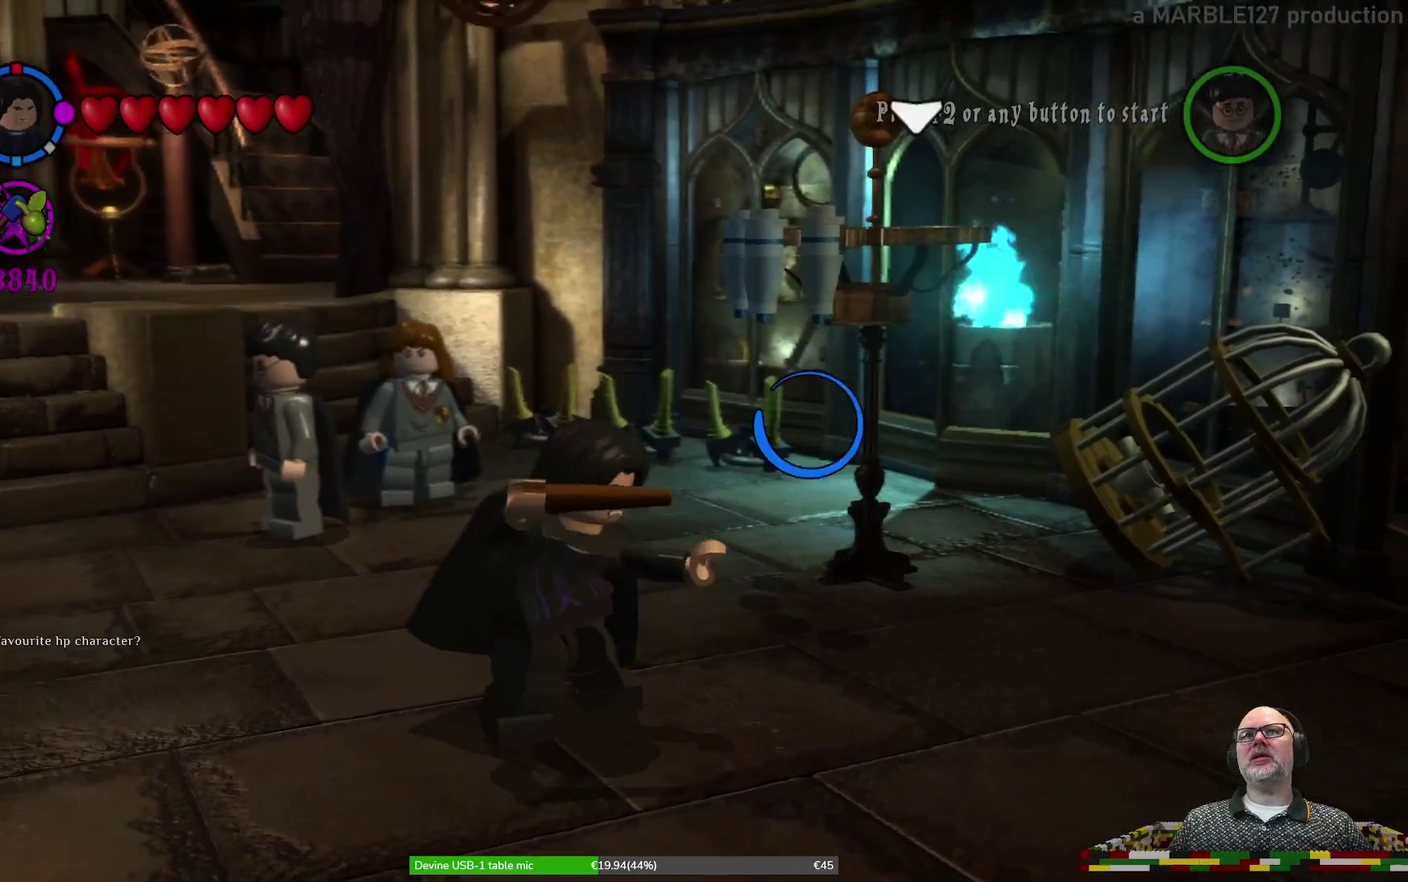
{"dt_ms": 300, "buttons": ["X"], "left_stick": "center", "events": [[267, "left_stick", "center"]]}
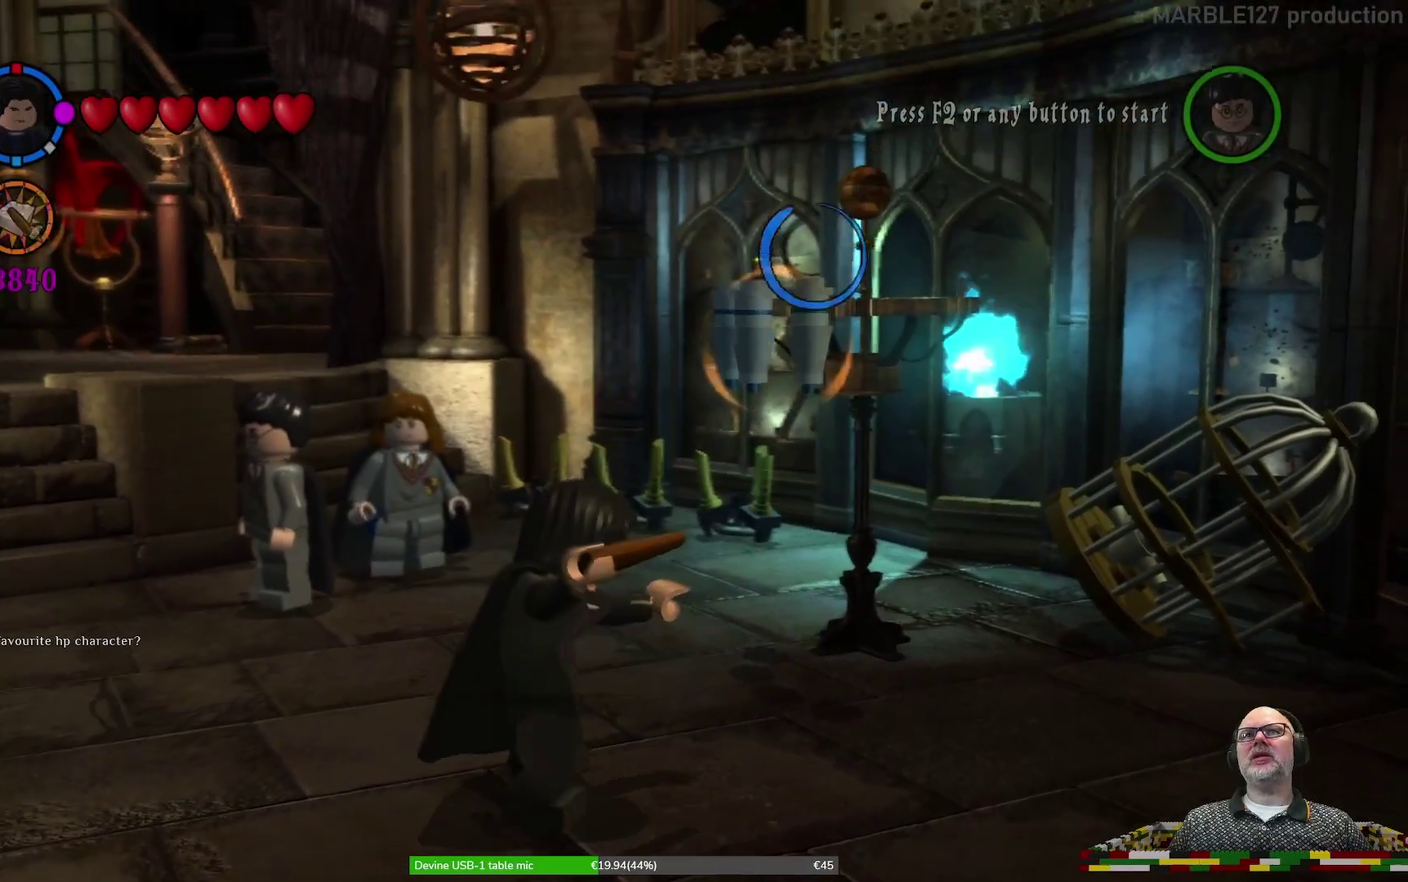
{"dt_ms": 700, "buttons": [], "left_stick": "center", "events": [[300, "X", "up"]]}
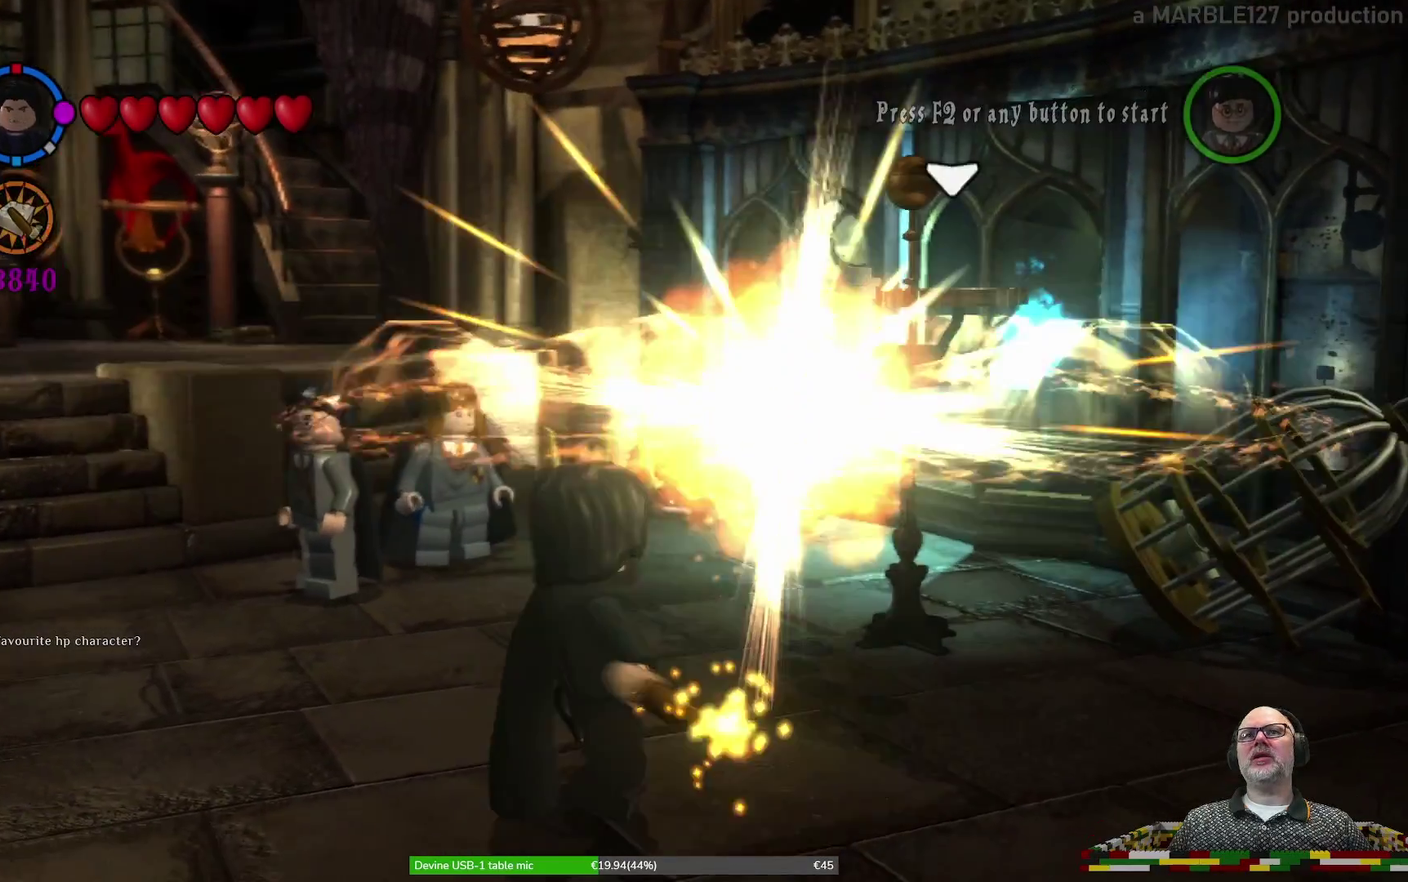
{"dt_ms": 500, "buttons": [], "left_stick": "center", "events": []}
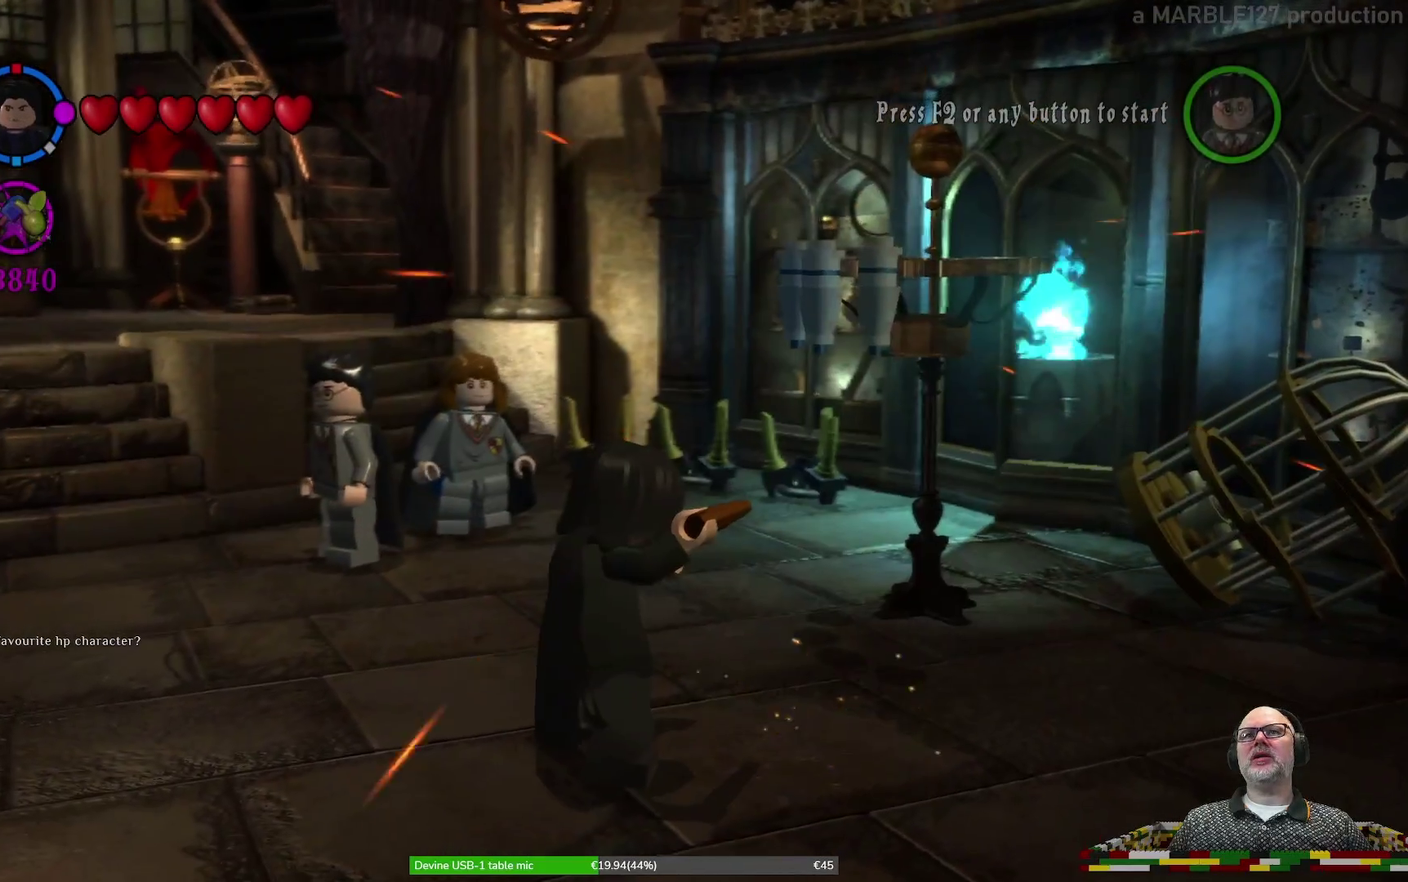
{"dt_ms": 500, "buttons": [], "left_stick": "center", "events": []}
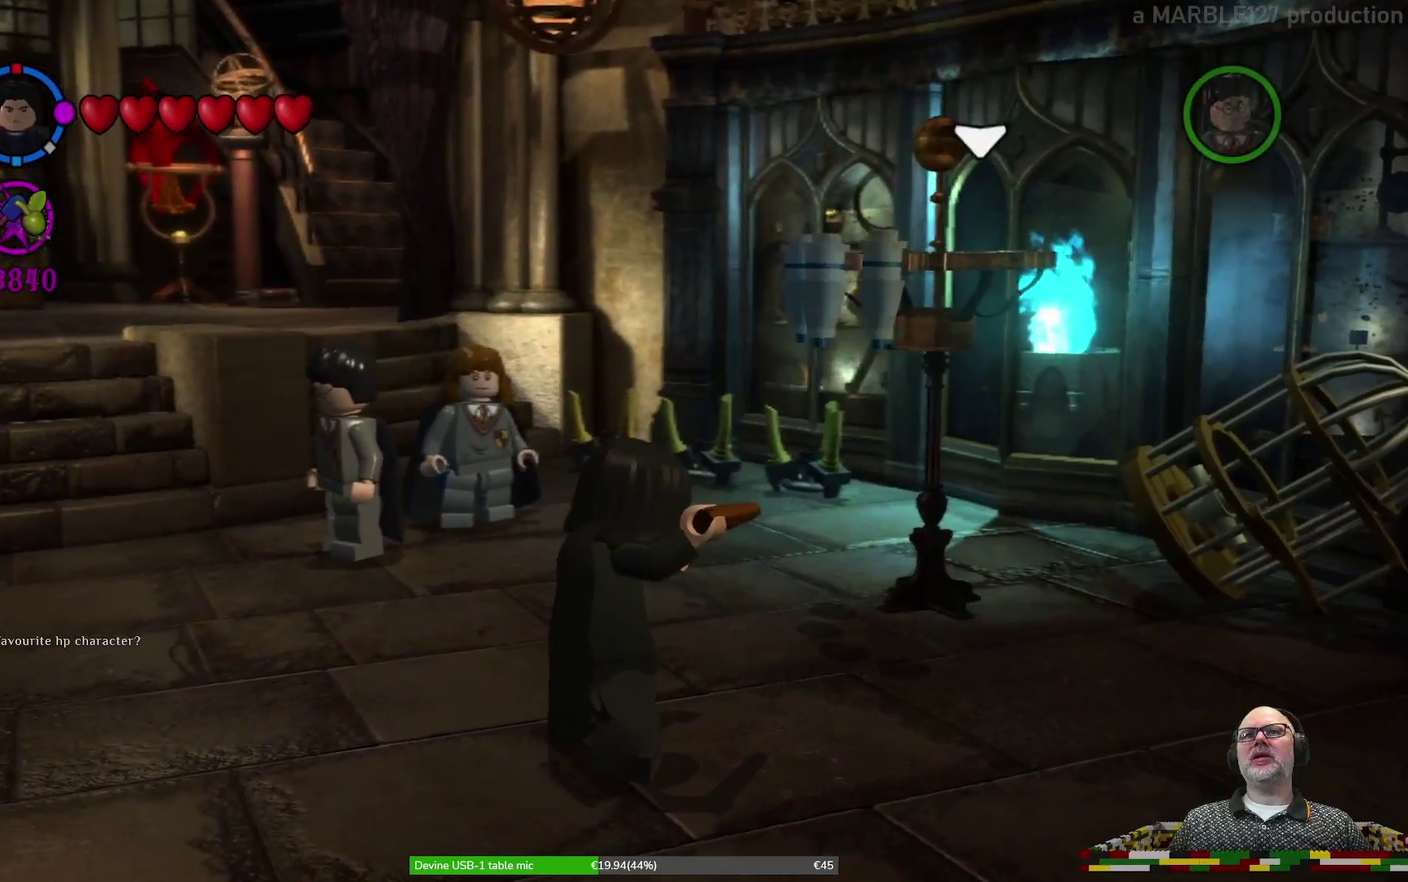
{"dt_ms": 500, "buttons": [], "left_stick": "center", "events": []}
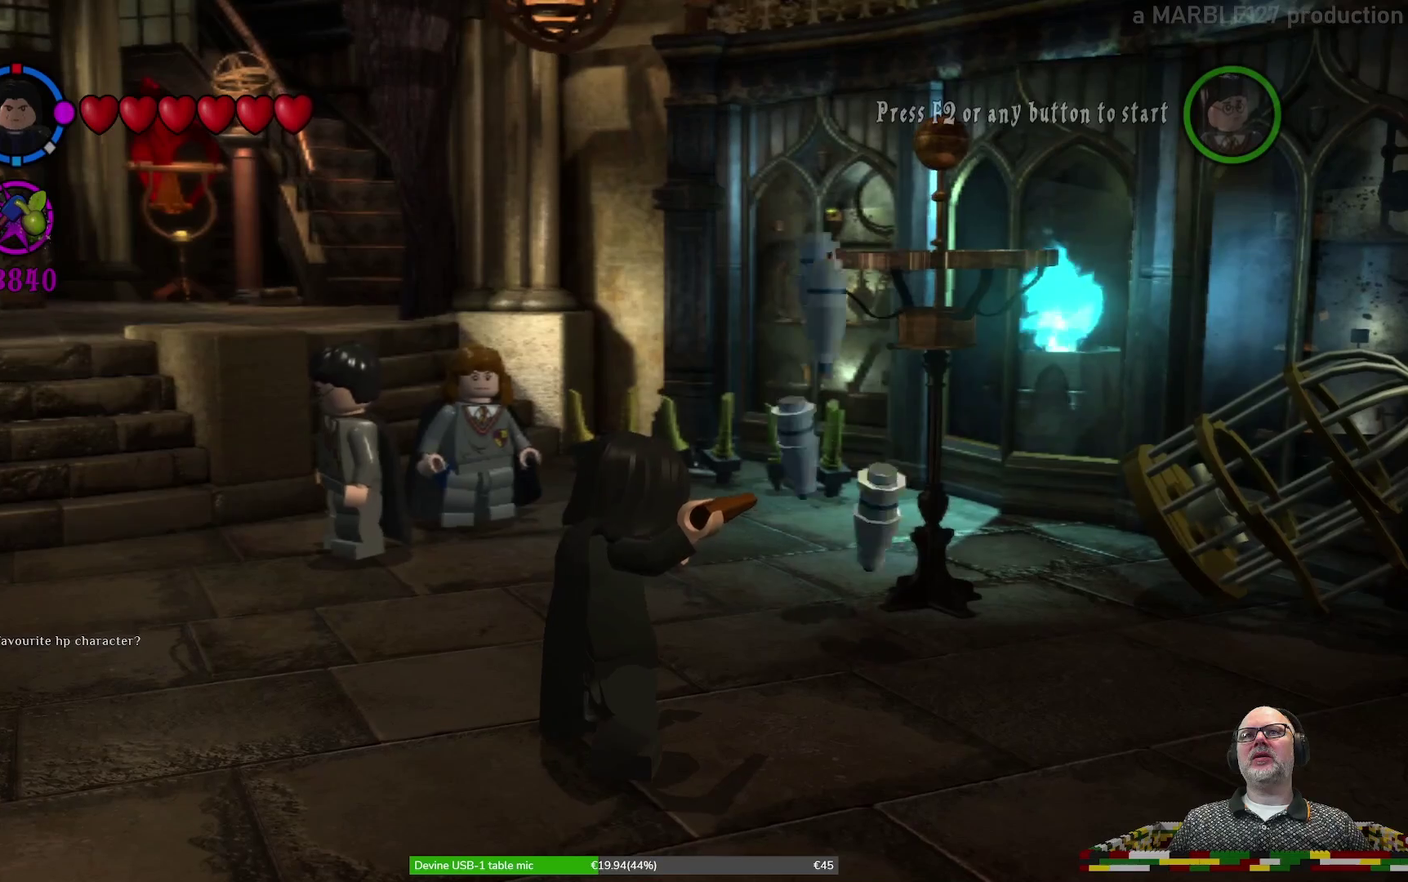
{"dt_ms": 500, "buttons": [], "left_stick": "center", "events": []}
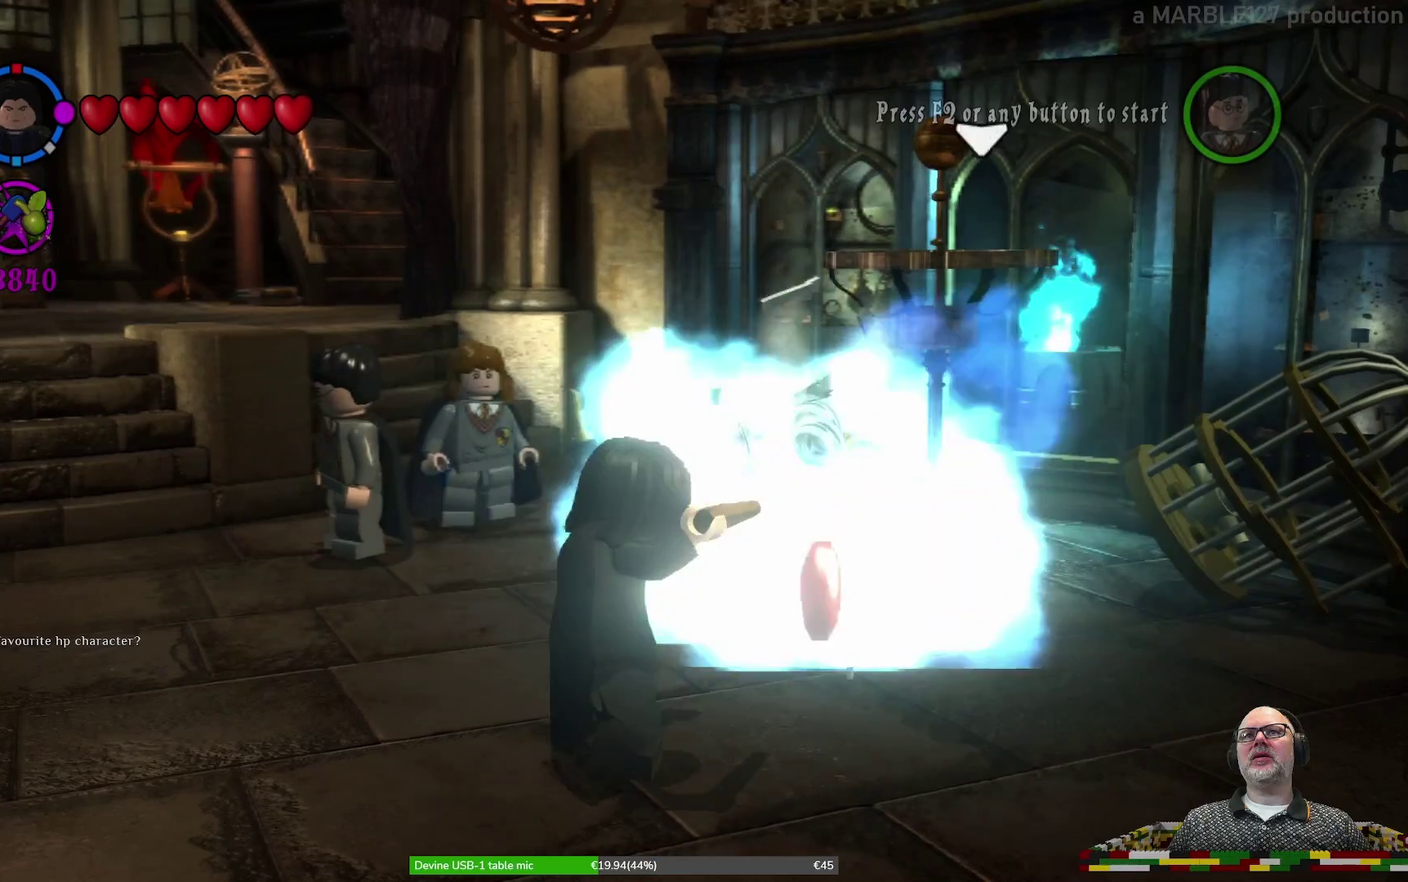
{"dt_ms": 500, "buttons": [], "left_stick": "center", "events": []}
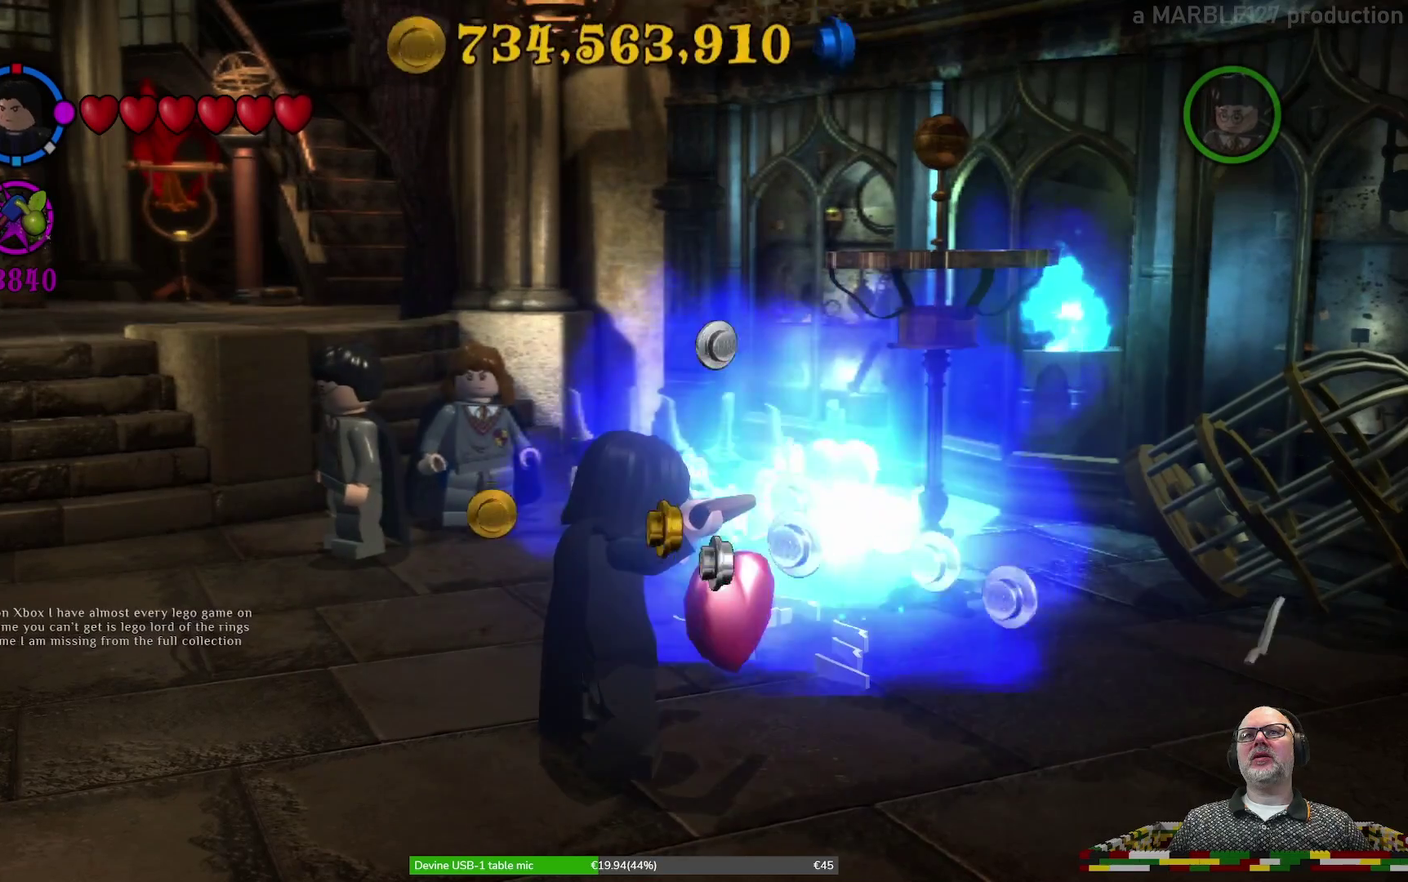
{"dt_ms": 500, "buttons": [], "left_stick": "up", "events": [[433, "left_stick", "up"]]}
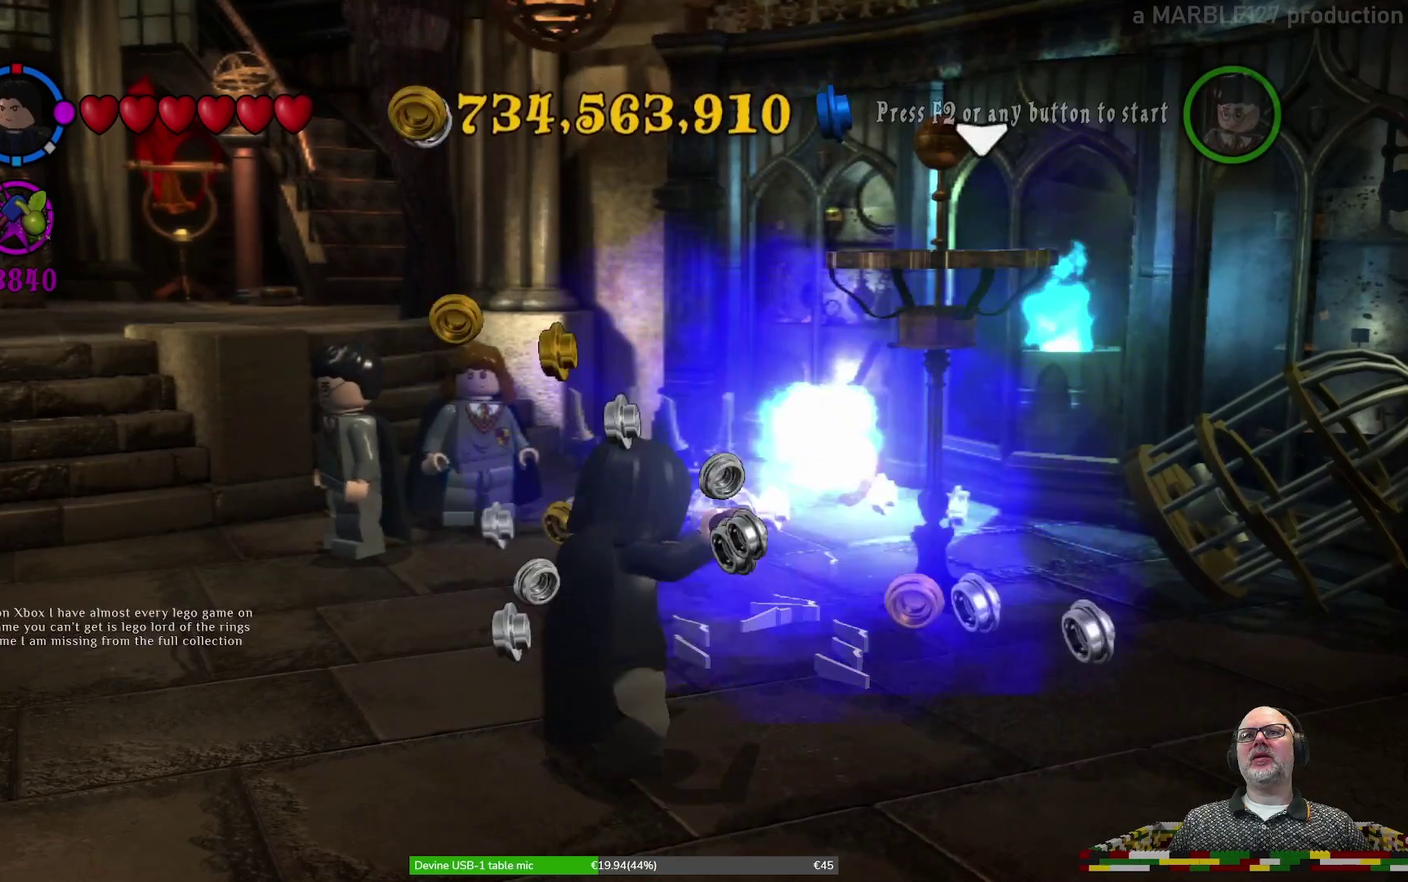
{"dt_ms": 500, "buttons": [], "left_stick": "up", "events": []}
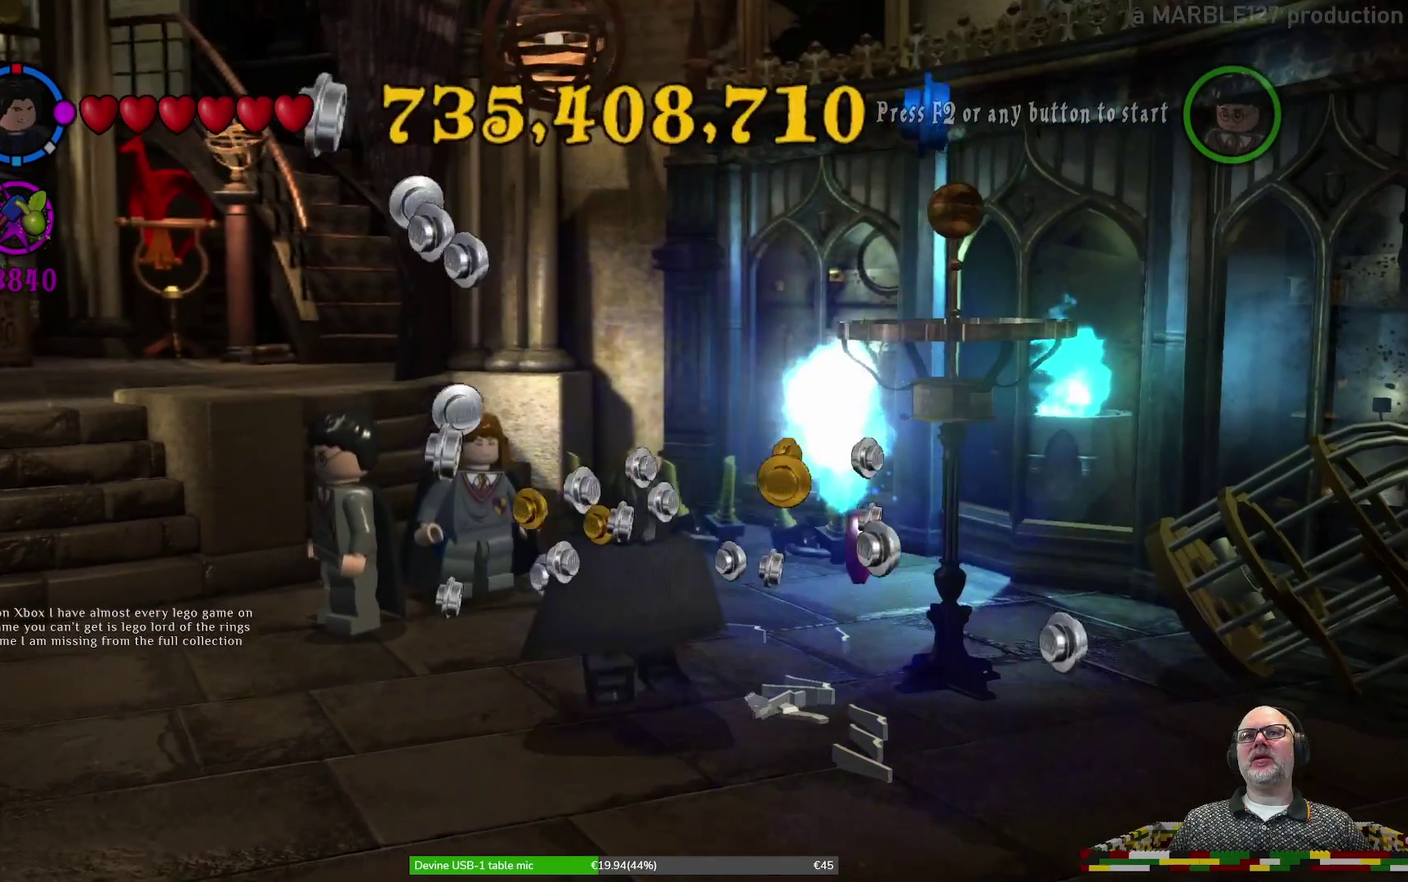
{"dt_ms": 400, "buttons": [], "left_stick": "center", "events": [[233, "left_stick", "up-right"], [333, "left_stick", "right"], [400, "left_stick", "center"]]}
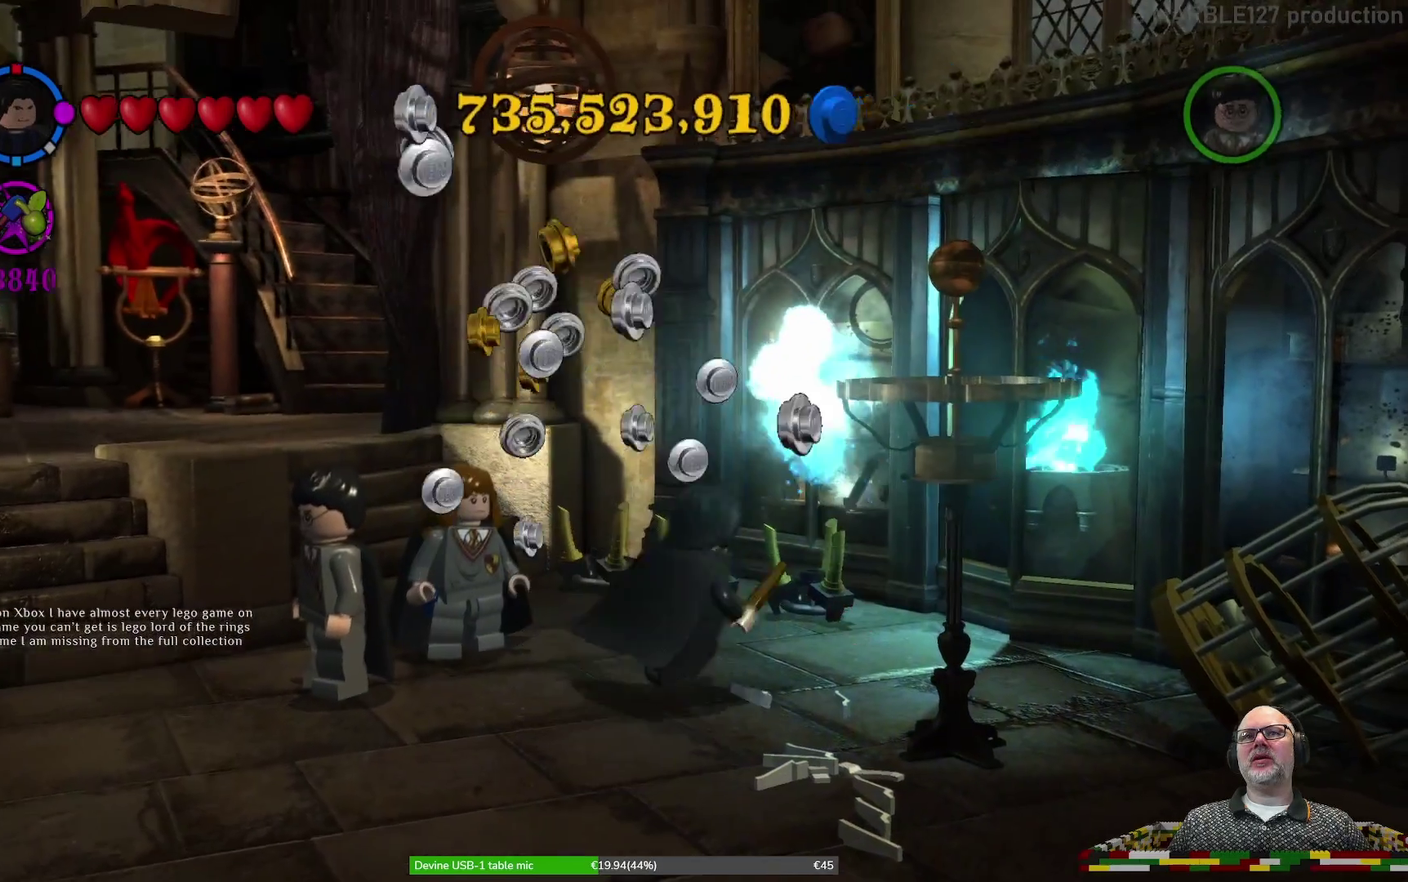
{"dt_ms": 600, "buttons": [], "left_stick": "up", "events": [[367, "left_stick", "up"]]}
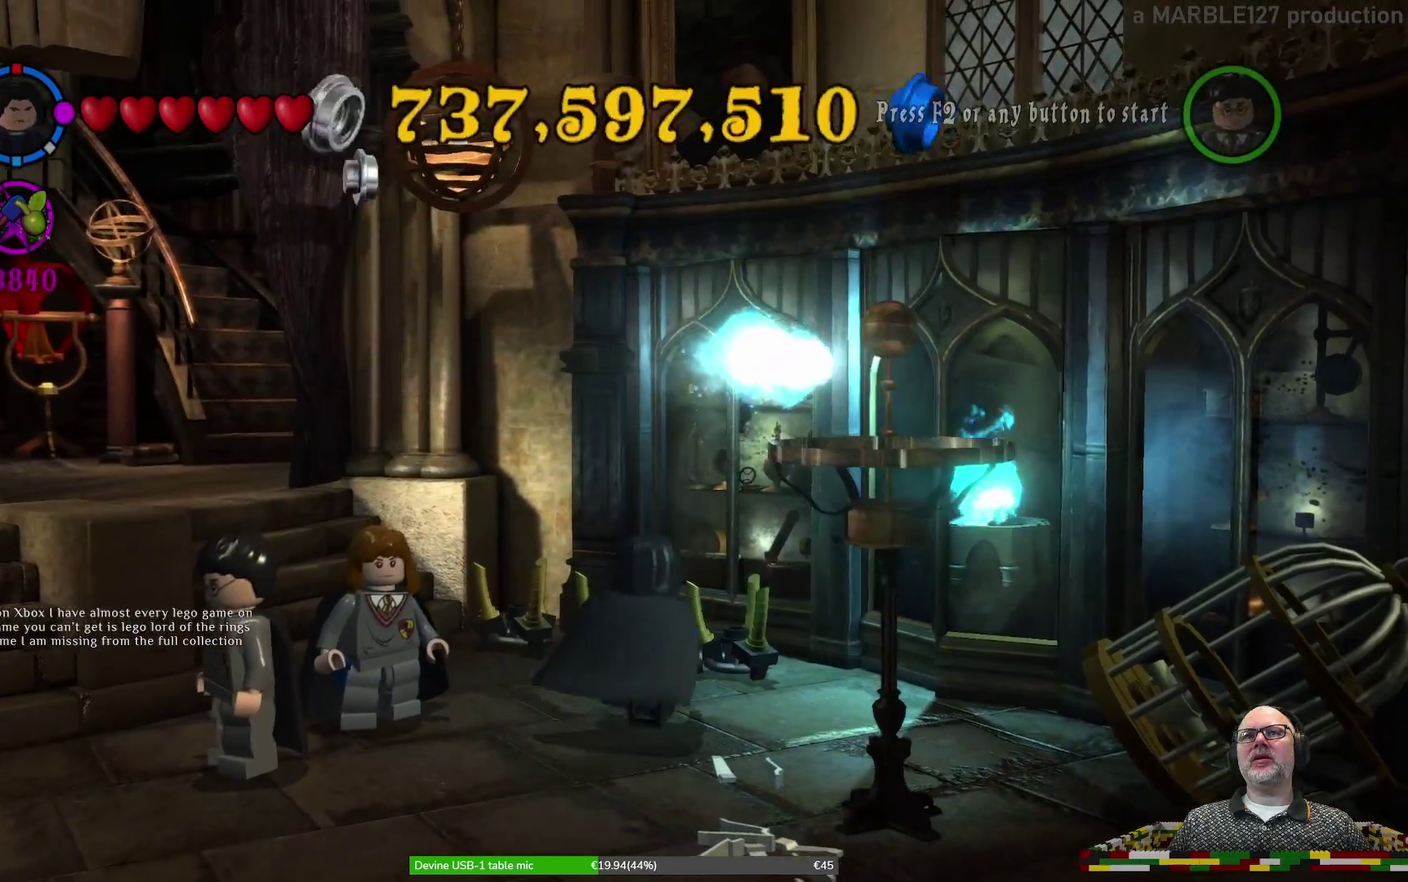
{"dt_ms": 500, "buttons": [], "left_stick": "center", "events": [[333, "left_stick", "center"]]}
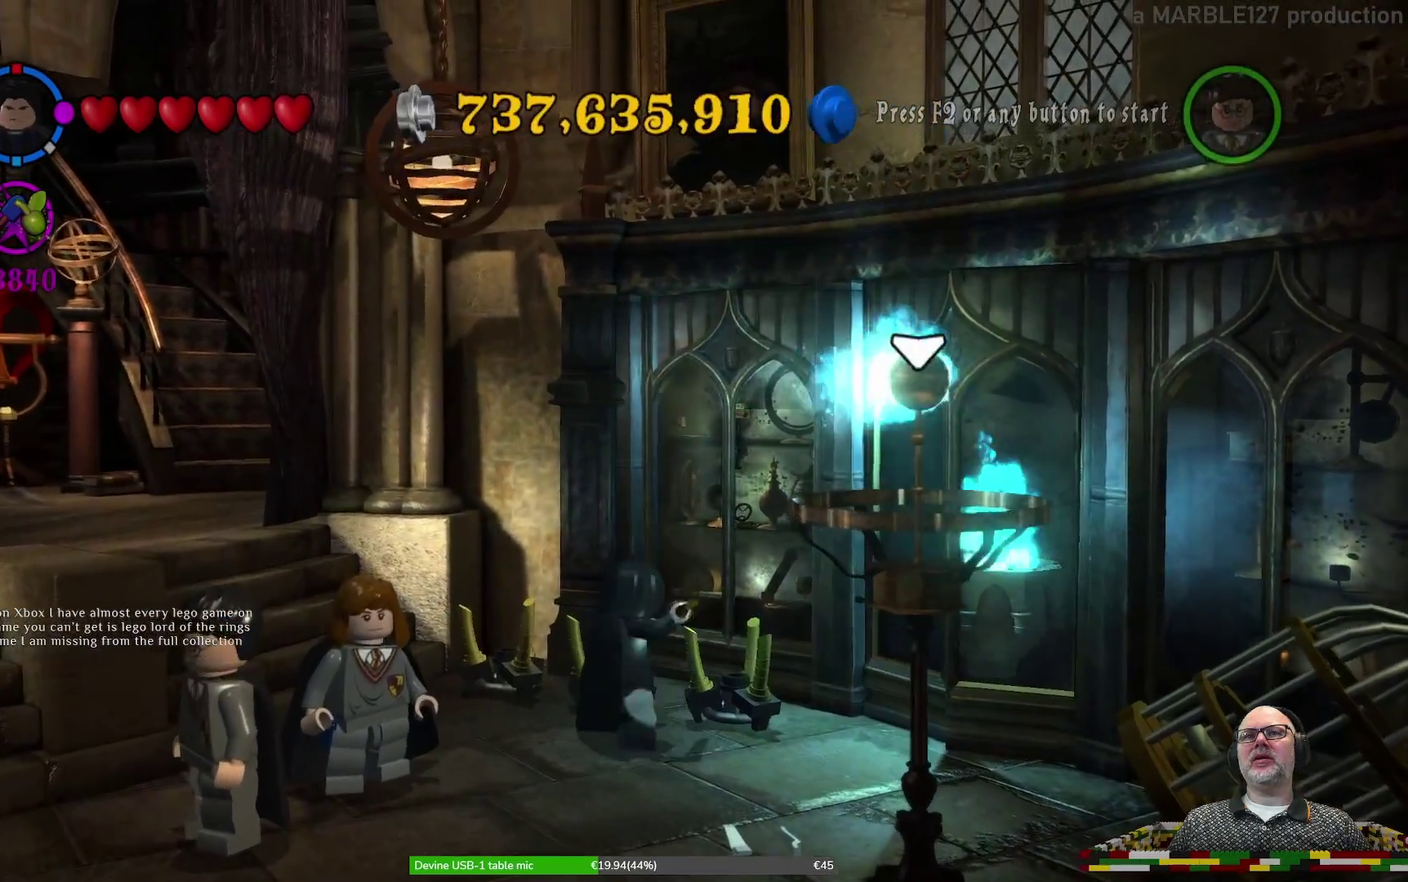
{"dt_ms": 600, "buttons": [], "left_stick": "down", "events": [[133, "left_stick", "down"]]}
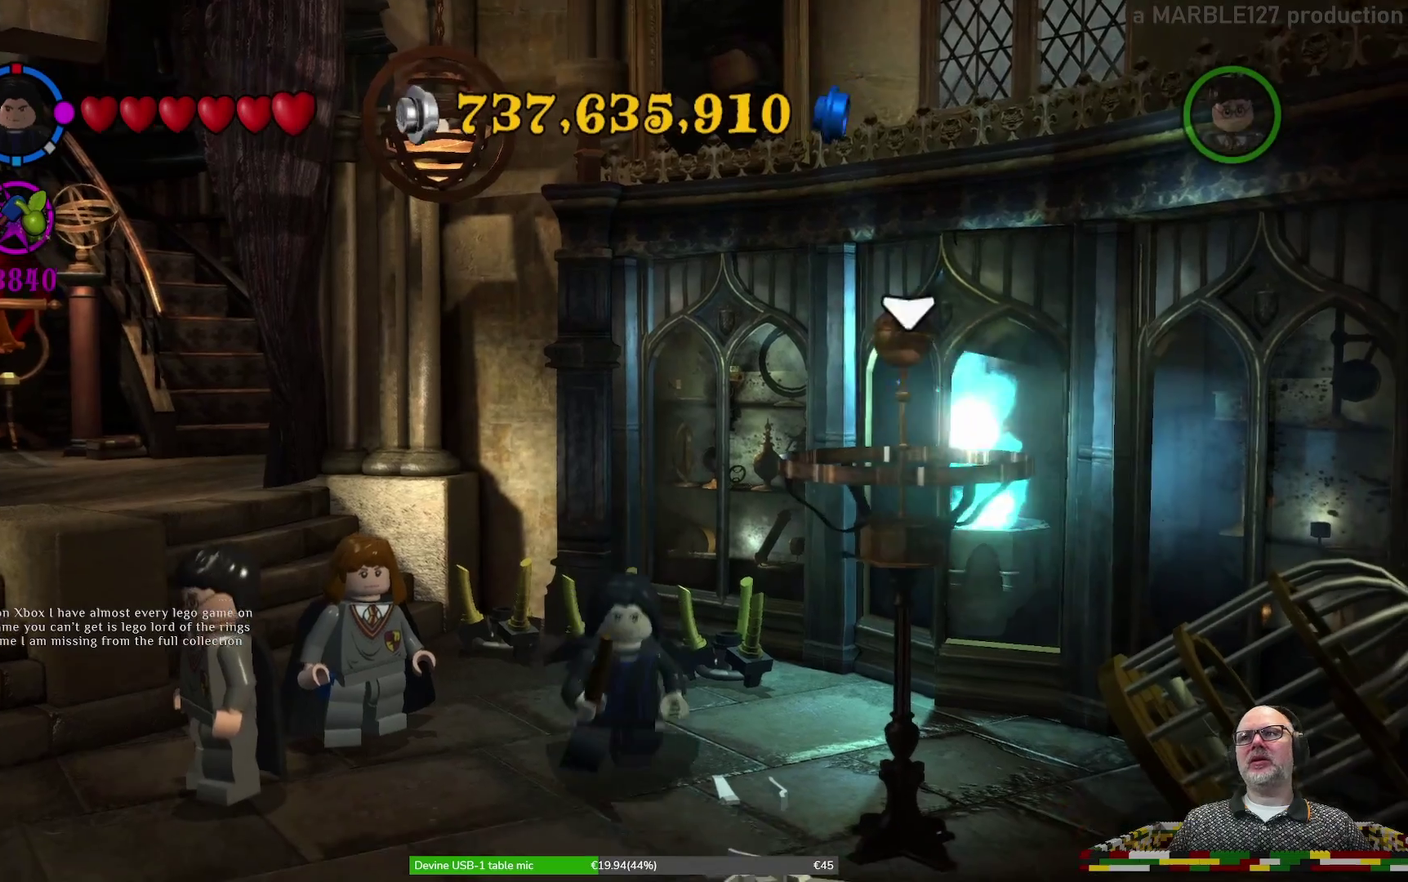
{"dt_ms": 400, "buttons": [], "left_stick": "center", "events": [[300, "left_stick", "right"], [367, "left_stick", "center"]]}
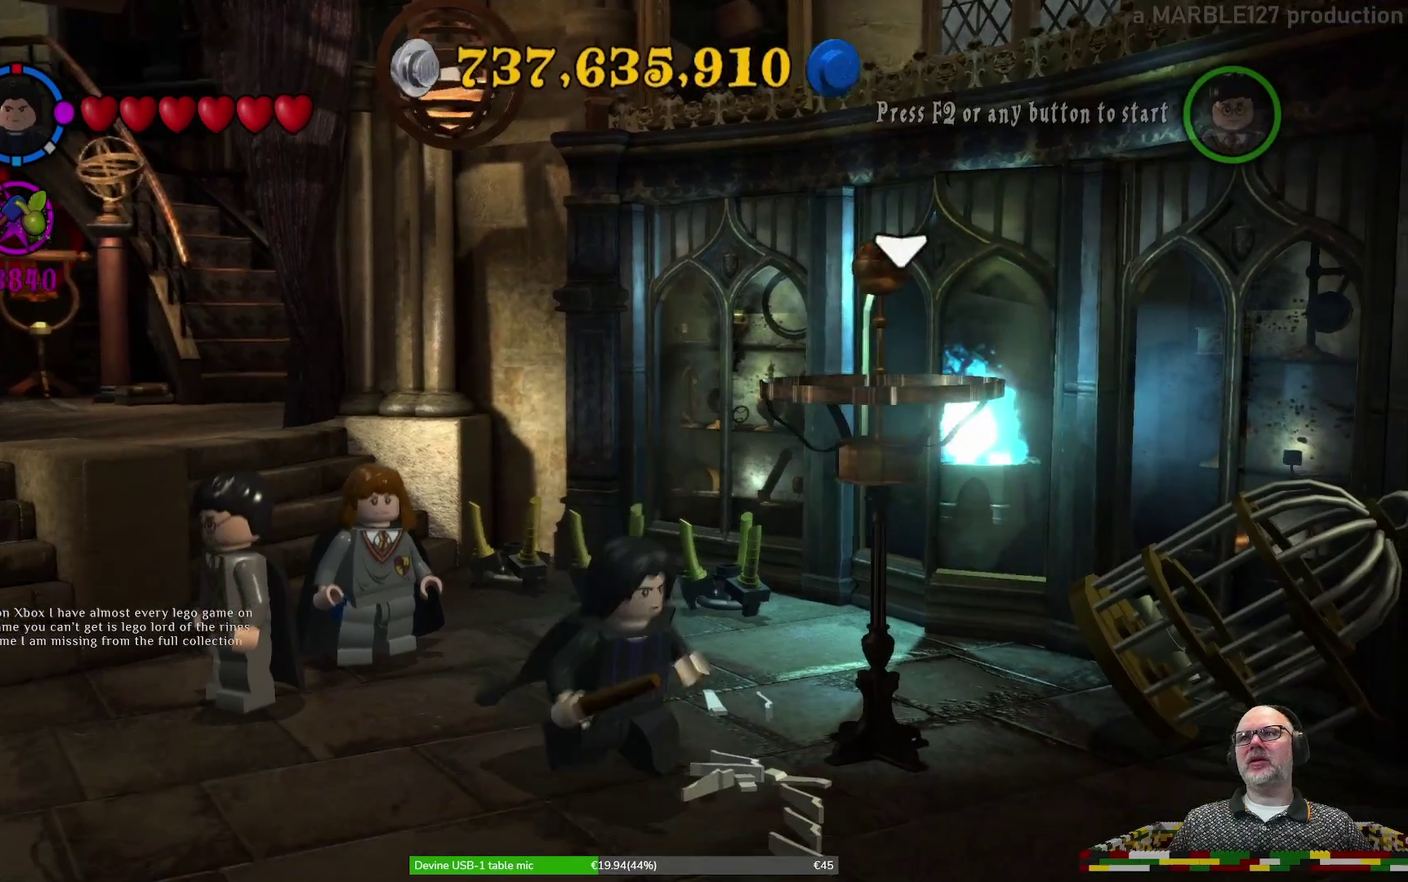
{"dt_ms": 500, "buttons": ["X"], "left_stick": "up-right", "events": [[233, "X", "down"], [400, "left_stick", "up-right"]]}
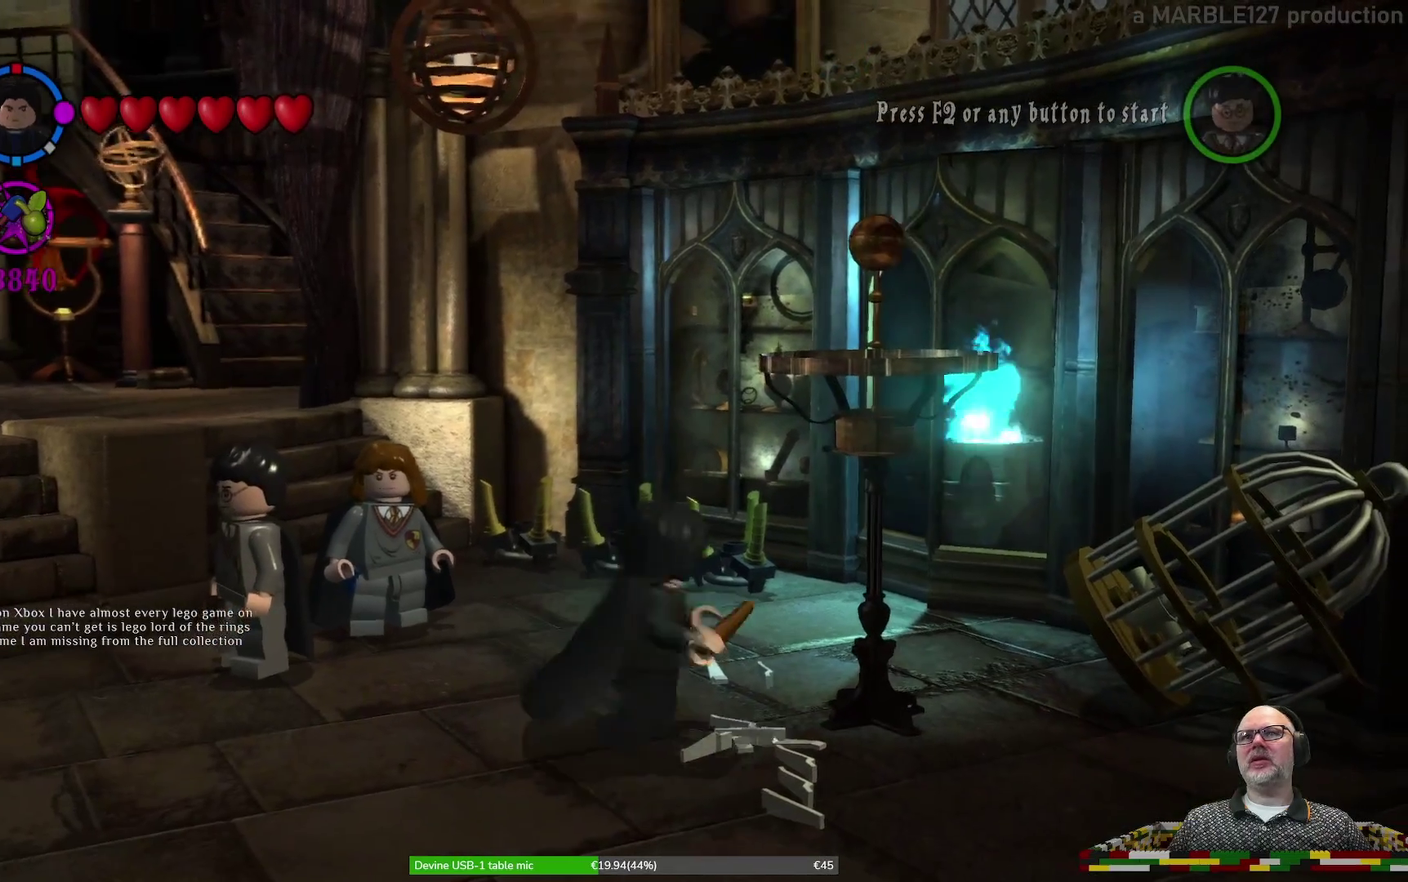
{"dt_ms": 400, "buttons": ["X"], "left_stick": "up", "events": [[67, "left_stick", "up"]]}
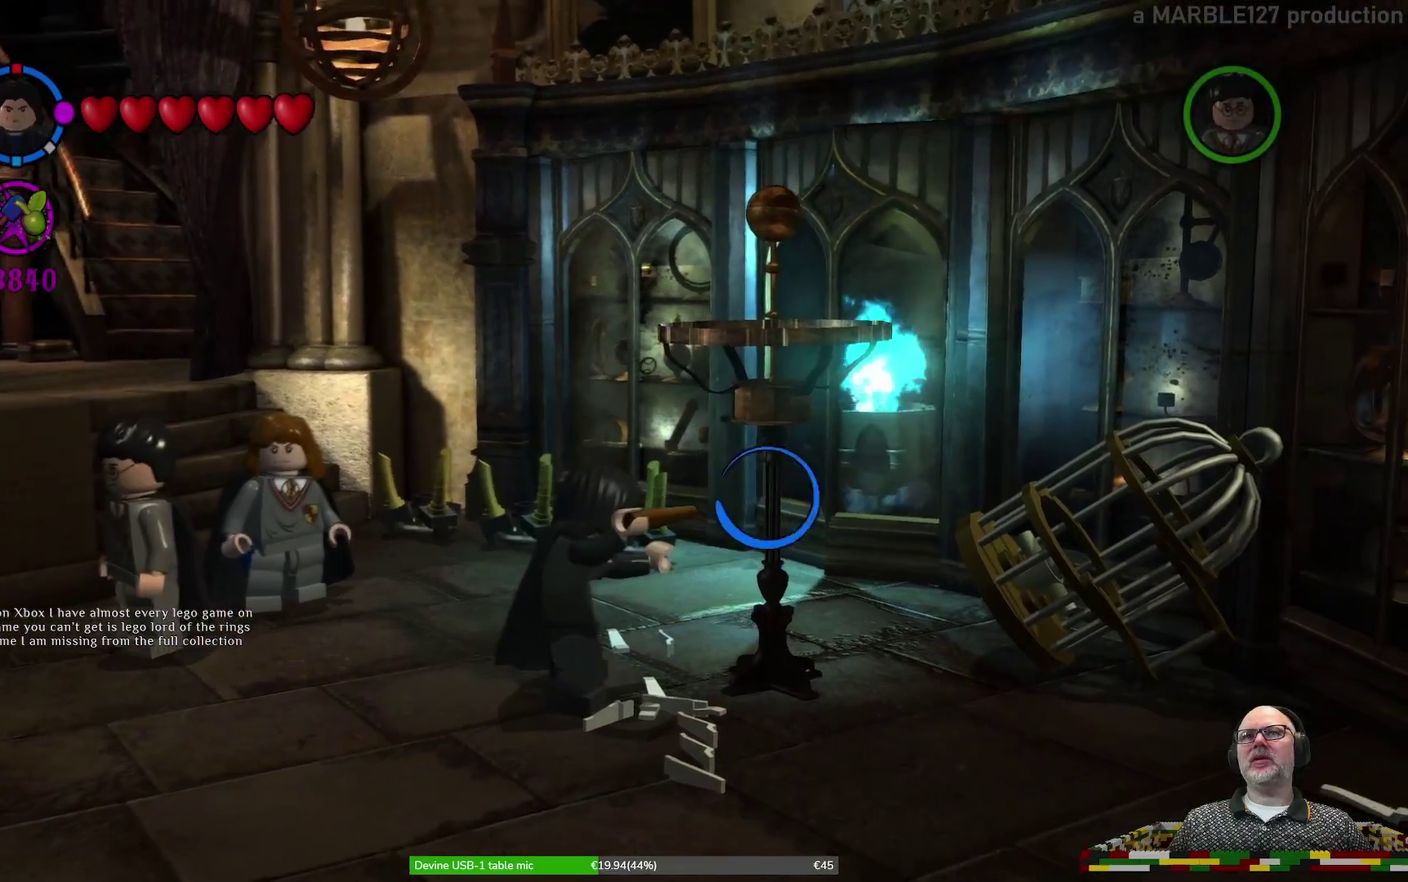
{"dt_ms": 600, "buttons": ["X"], "left_stick": "center", "events": [[300, "left_stick", "center"]]}
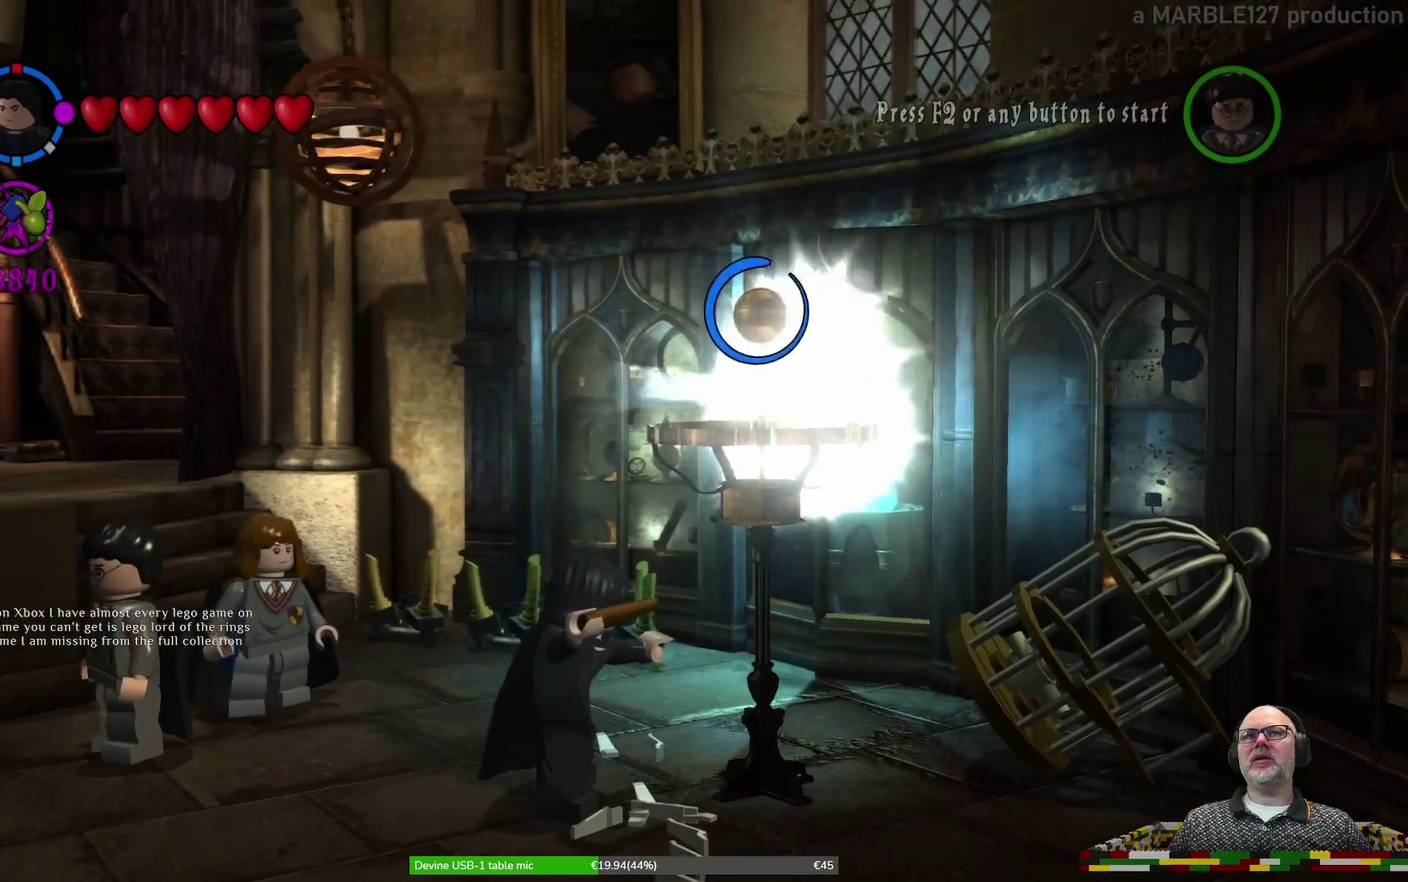
{"dt_ms": 500, "buttons": [], "left_stick": "center", "events": [[67, "X", "up"]]}